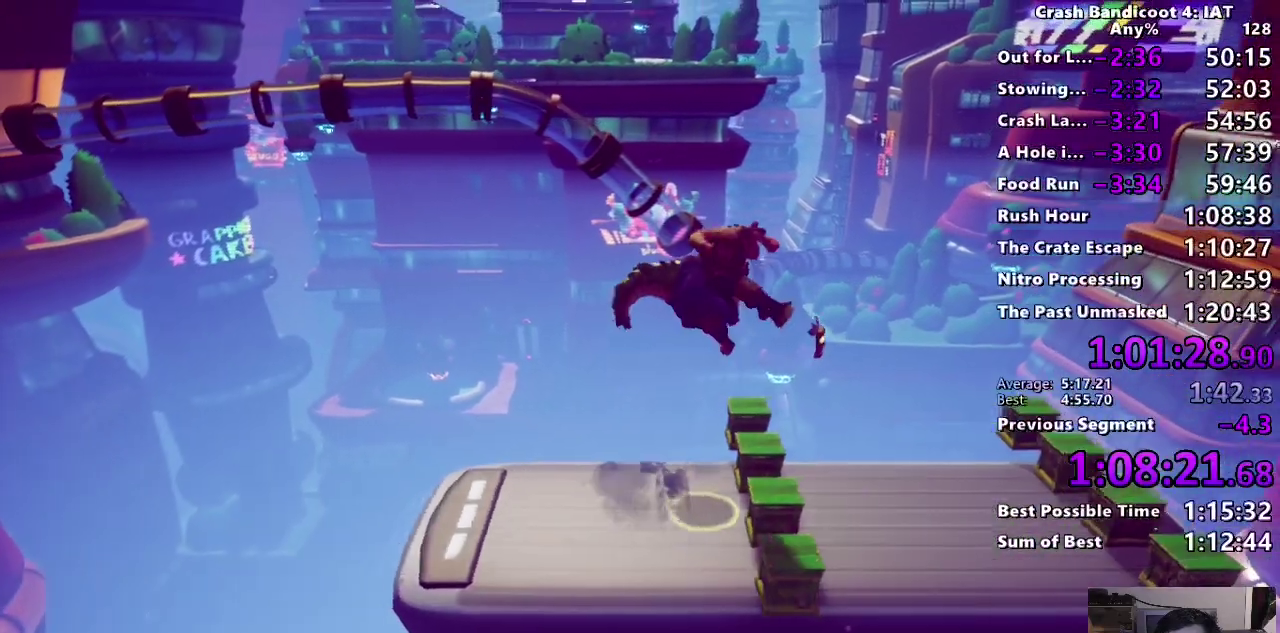
Gameplay with a controller (PlayStation layout); each line is a JSON object with the inputs held at the frame after it. "events" lists button and stick changes between this image and that frame as [ms after this image, input, new state], when the widget could be followed in between.
{"buttons": [], "left_stick": "right", "right_stick": "center"}
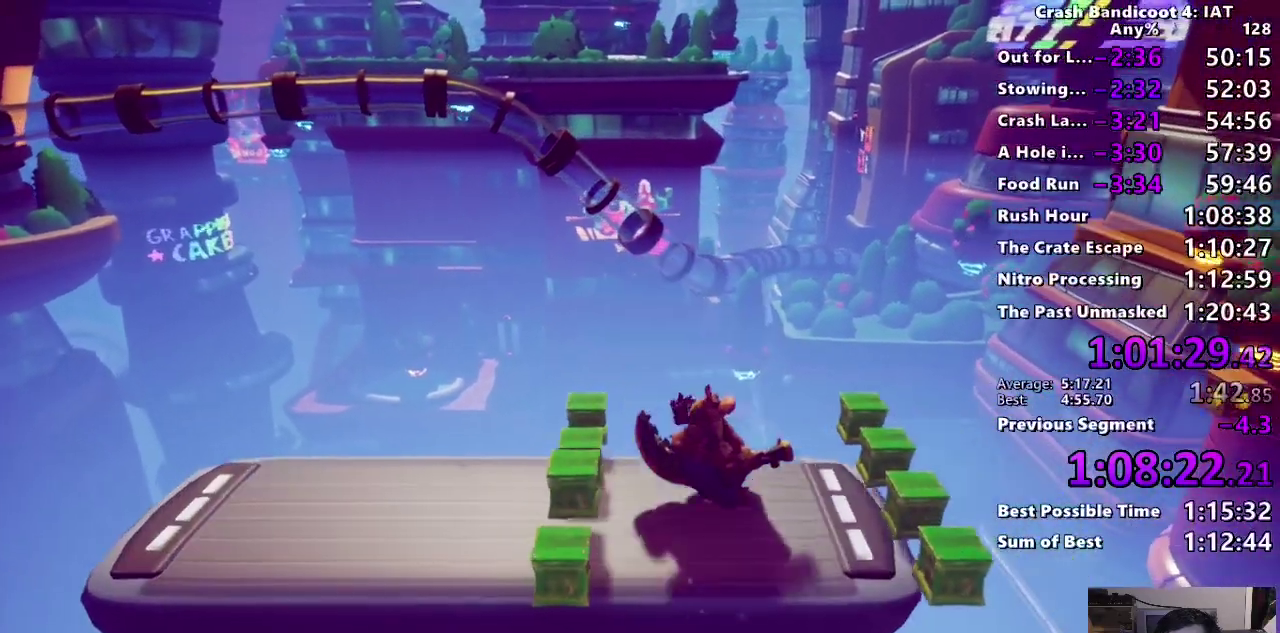
{"buttons": [], "left_stick": "right", "right_stick": "center", "events": [[133, "CROSS", "down"], [417, "CROSS", "up"]]}
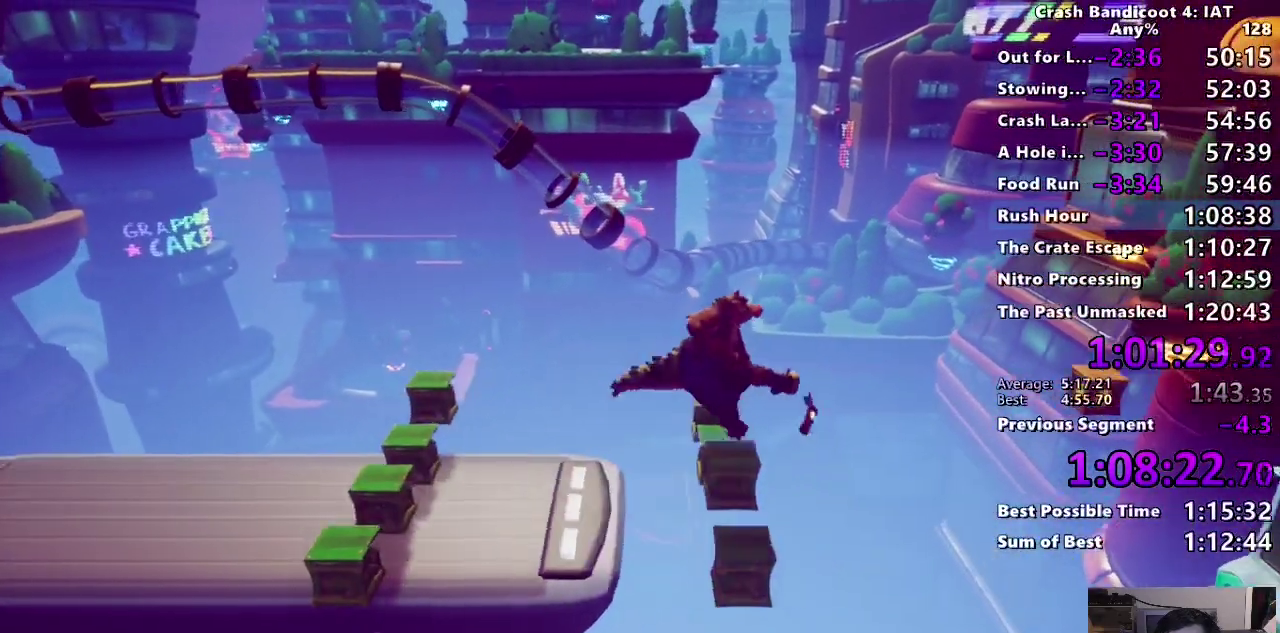
{"buttons": ["CROSS"], "left_stick": "right", "right_stick": "center", "events": [[133, "CROSS", "down"]]}
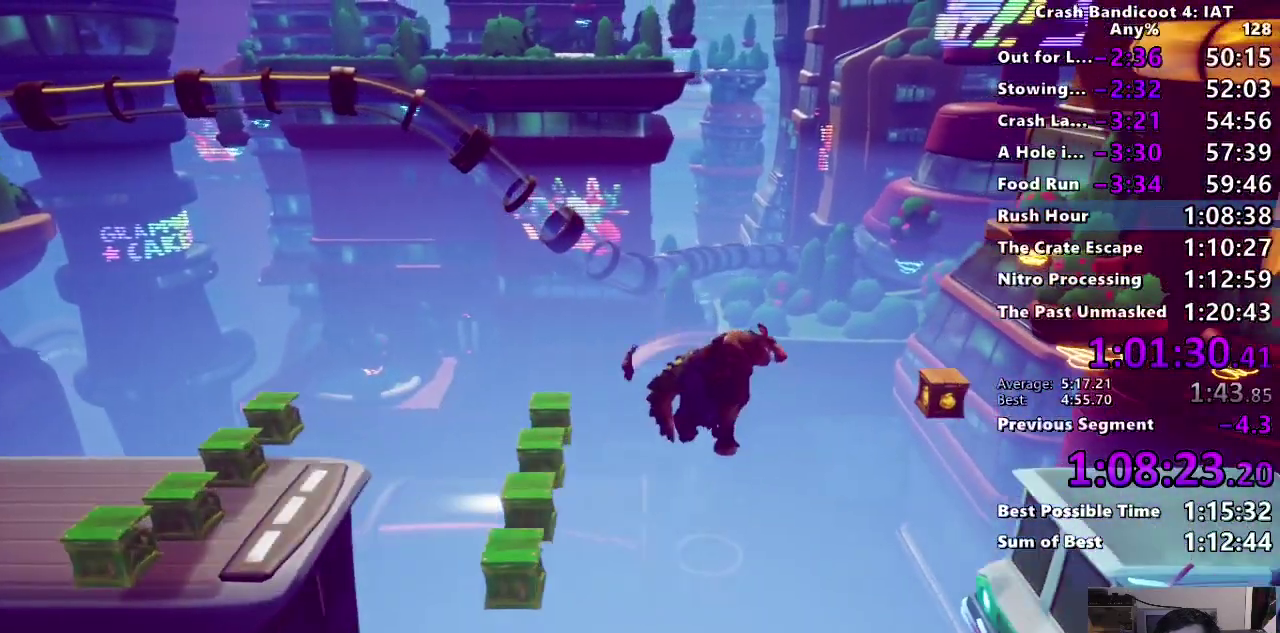
{"buttons": [], "left_stick": "right", "right_stick": "center", "events": [[33, "CROSS", "up"]]}
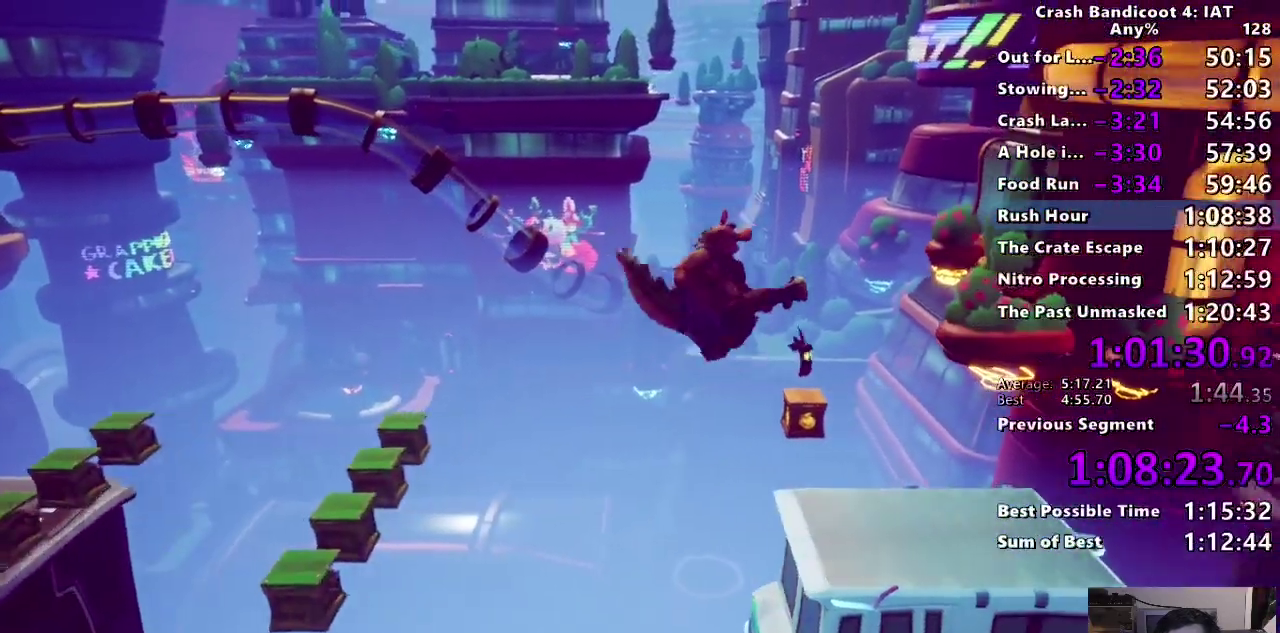
{"buttons": ["CROSS"], "left_stick": "right", "right_stick": "center", "events": [[467, "CROSS", "down"]]}
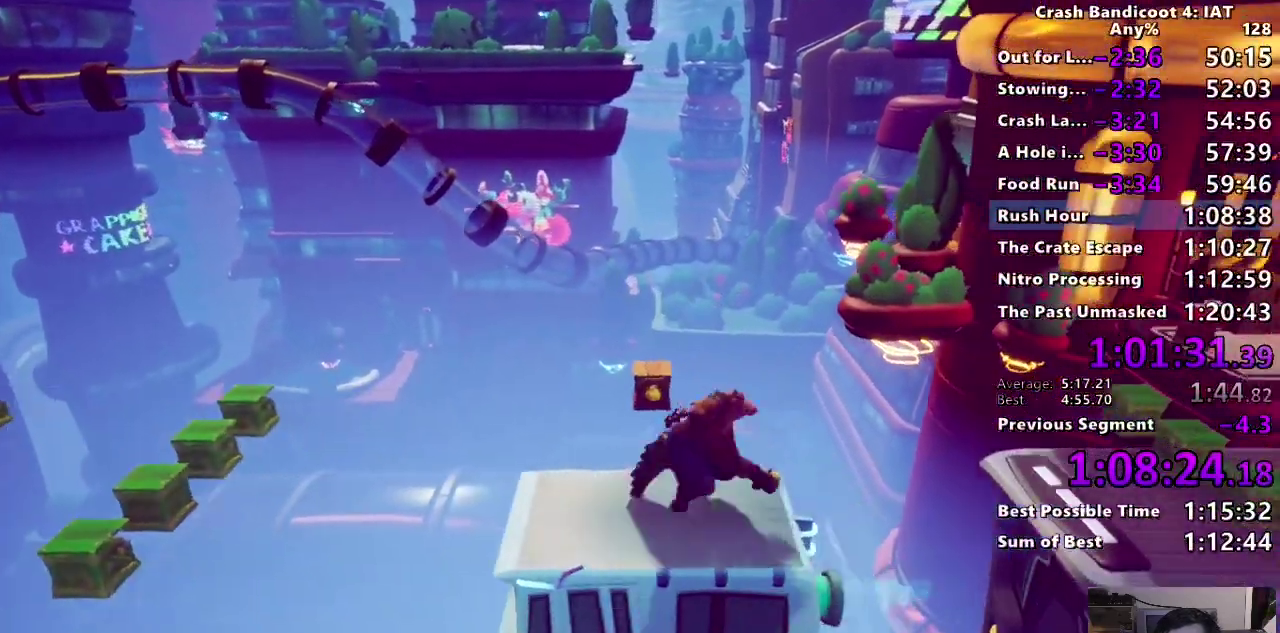
{"buttons": [], "left_stick": "right", "right_stick": "center", "events": [[183, "CROSS", "up"]]}
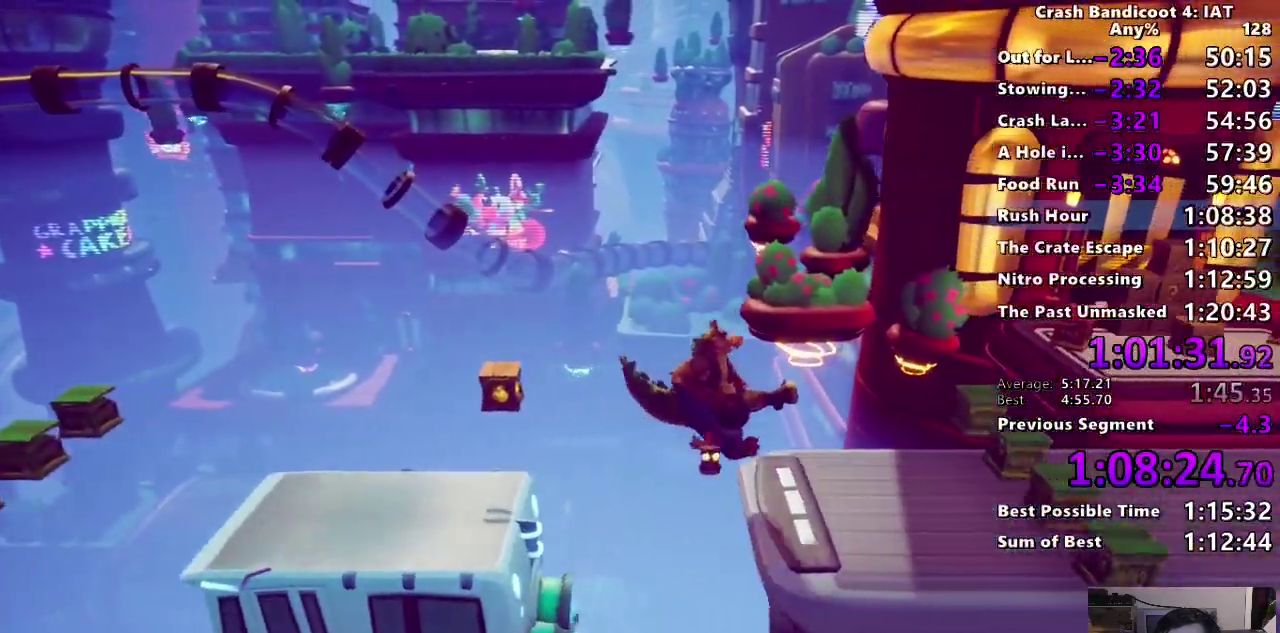
{"buttons": ["CROSS"], "left_stick": "right", "right_stick": "center", "events": [[300, "CROSS", "down"]]}
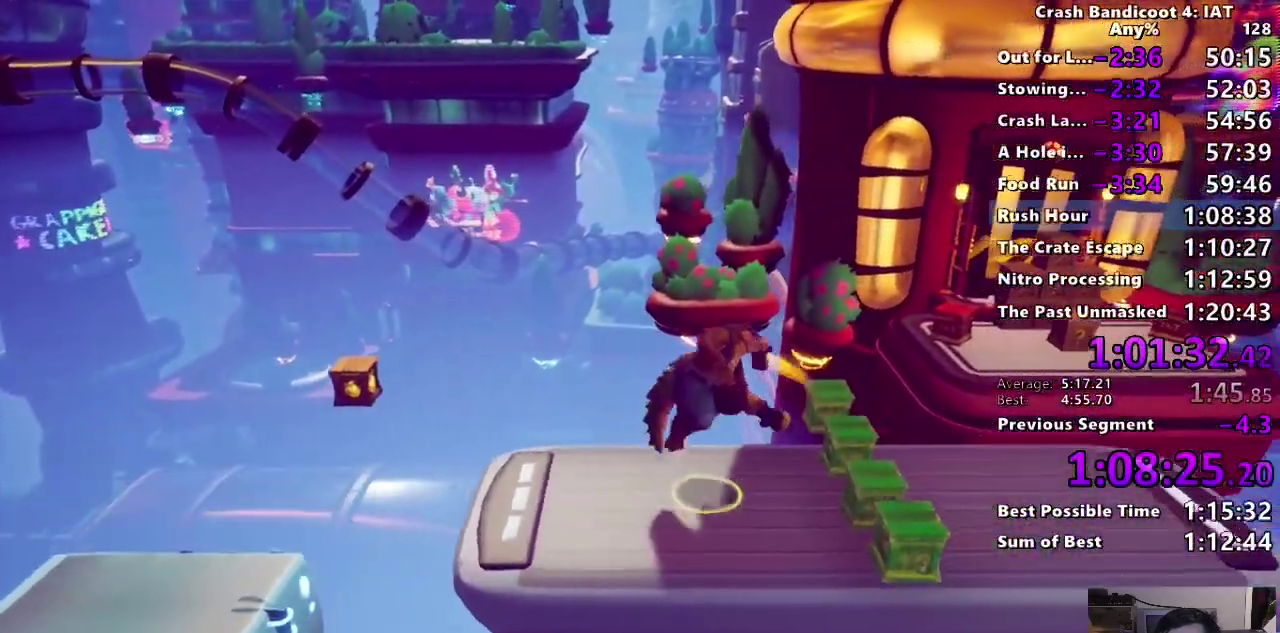
{"buttons": ["CROSS"], "left_stick": "right", "right_stick": "center", "events": [[100, "CROSS", "up"], [233, "CROSS", "down"]]}
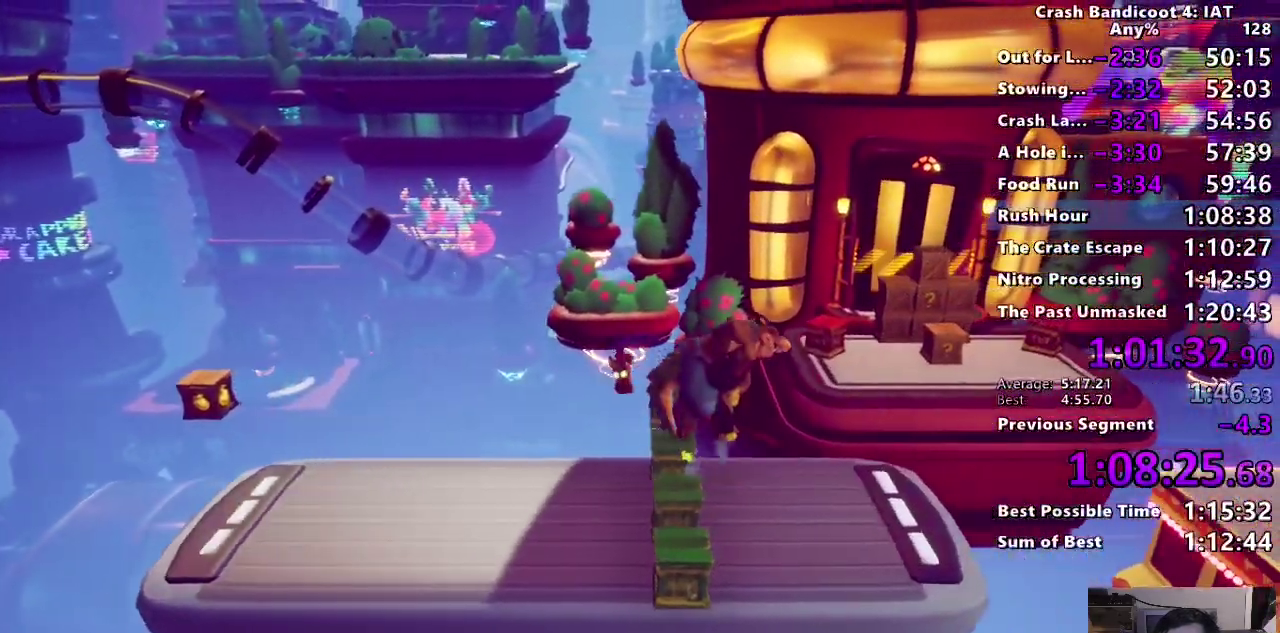
{"buttons": [], "left_stick": "right", "right_stick": "center", "events": [[200, "CROSS", "up"], [400, "L2", "down"], [483, "L2", "up"]]}
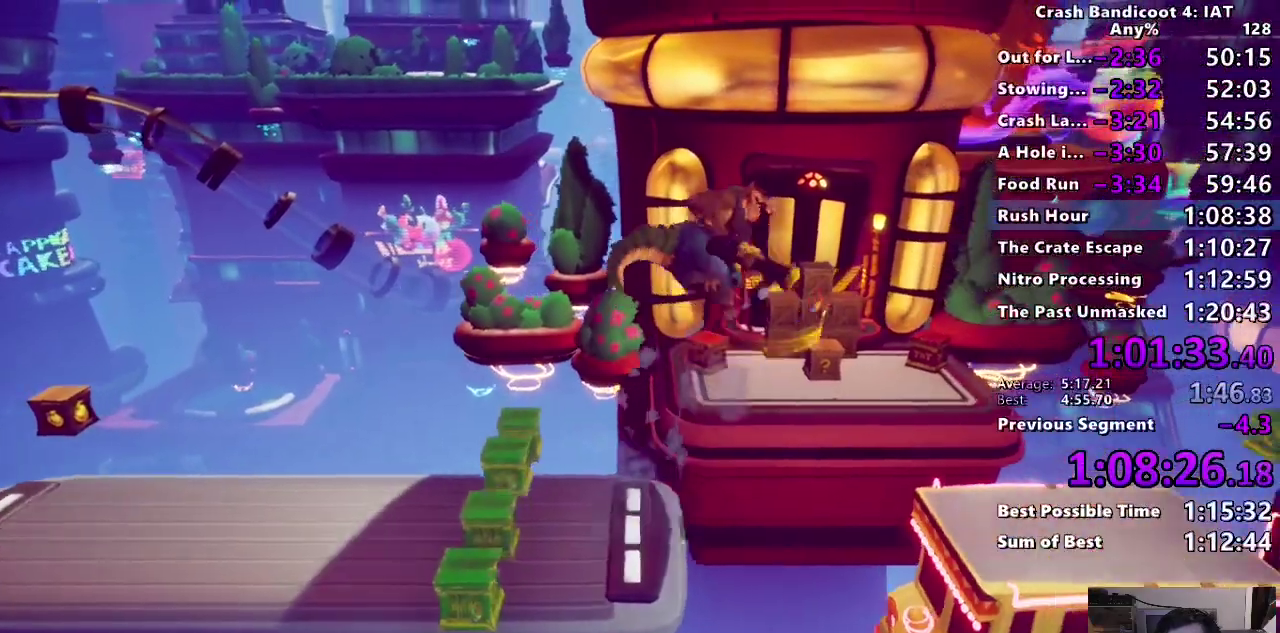
{"buttons": [], "left_stick": "right", "right_stick": "center", "events": []}
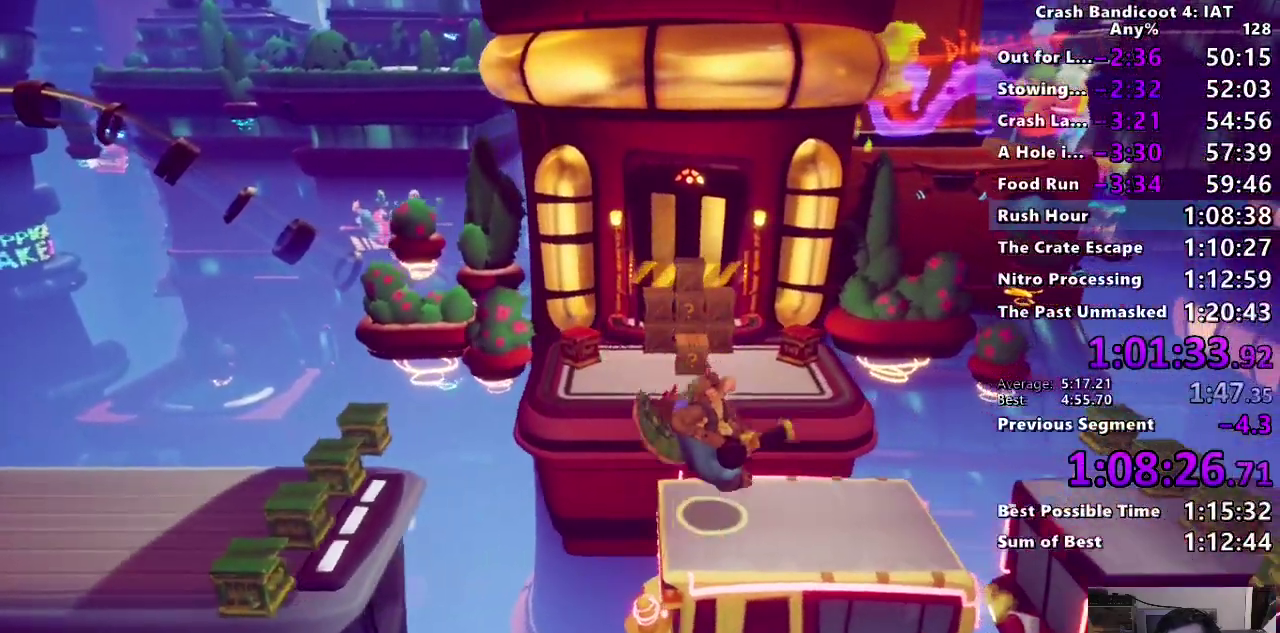
{"buttons": [], "left_stick": "right", "right_stick": "center", "events": [[133, "CROSS", "down"], [267, "CROSS", "up"]]}
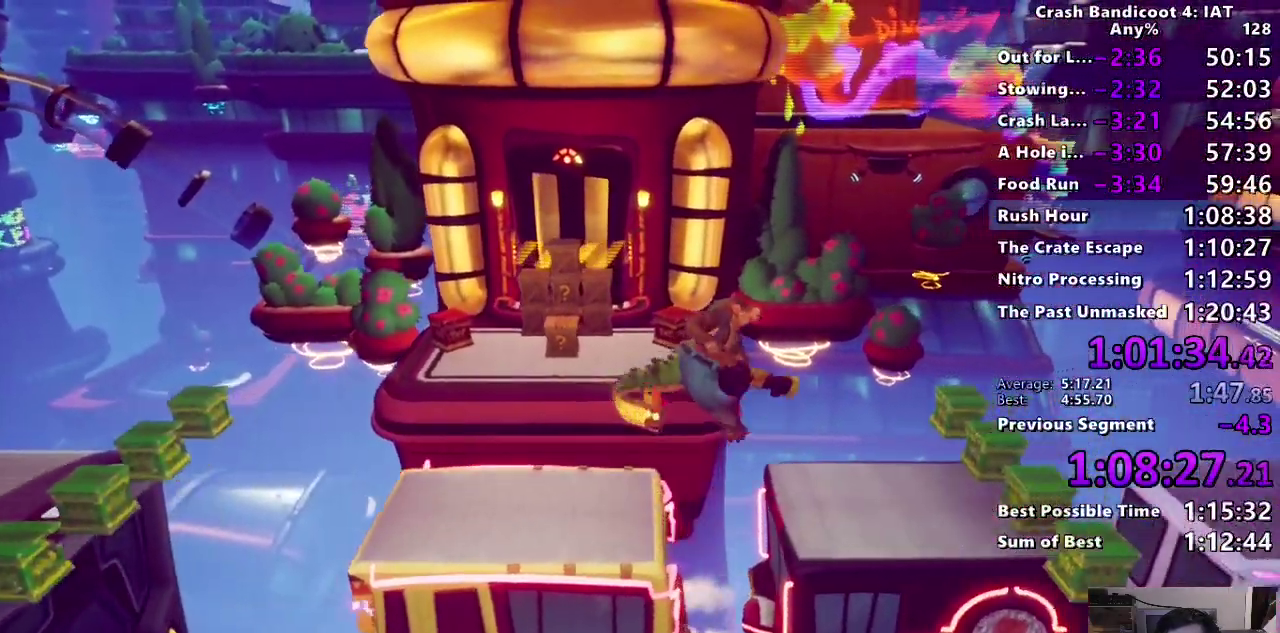
{"buttons": ["CROSS"], "left_stick": "right", "right_stick": "center", "events": [[433, "CROSS", "down"]]}
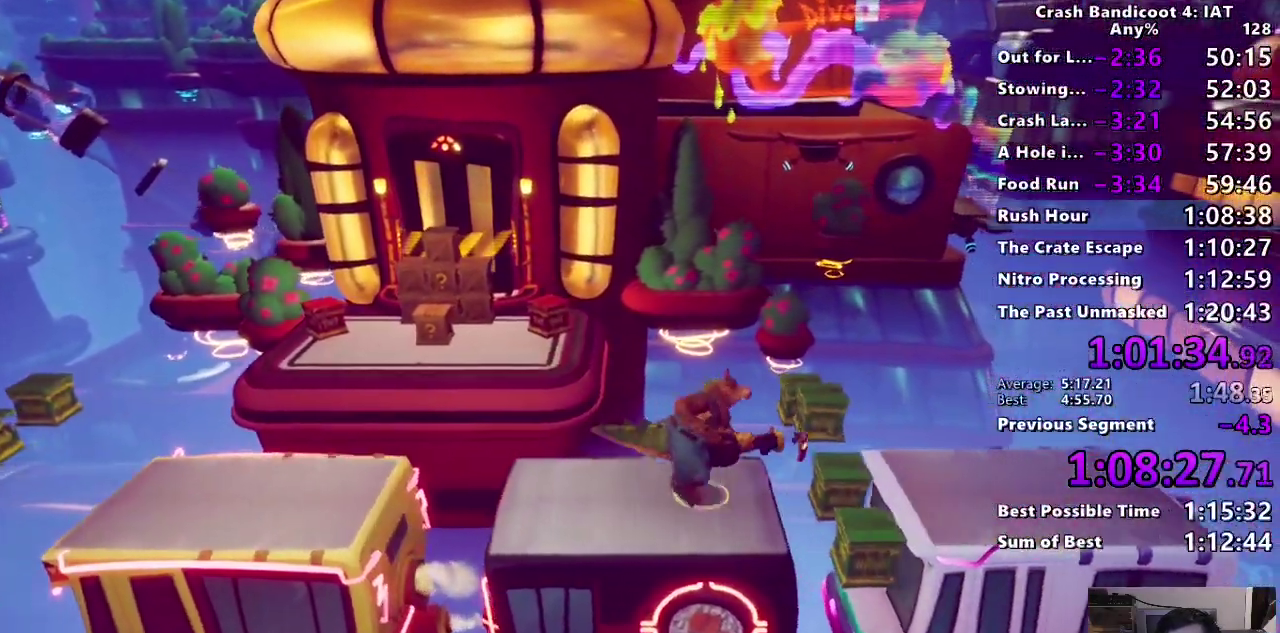
{"buttons": [], "left_stick": "right", "right_stick": "center", "events": [[150, "CROSS", "up"]]}
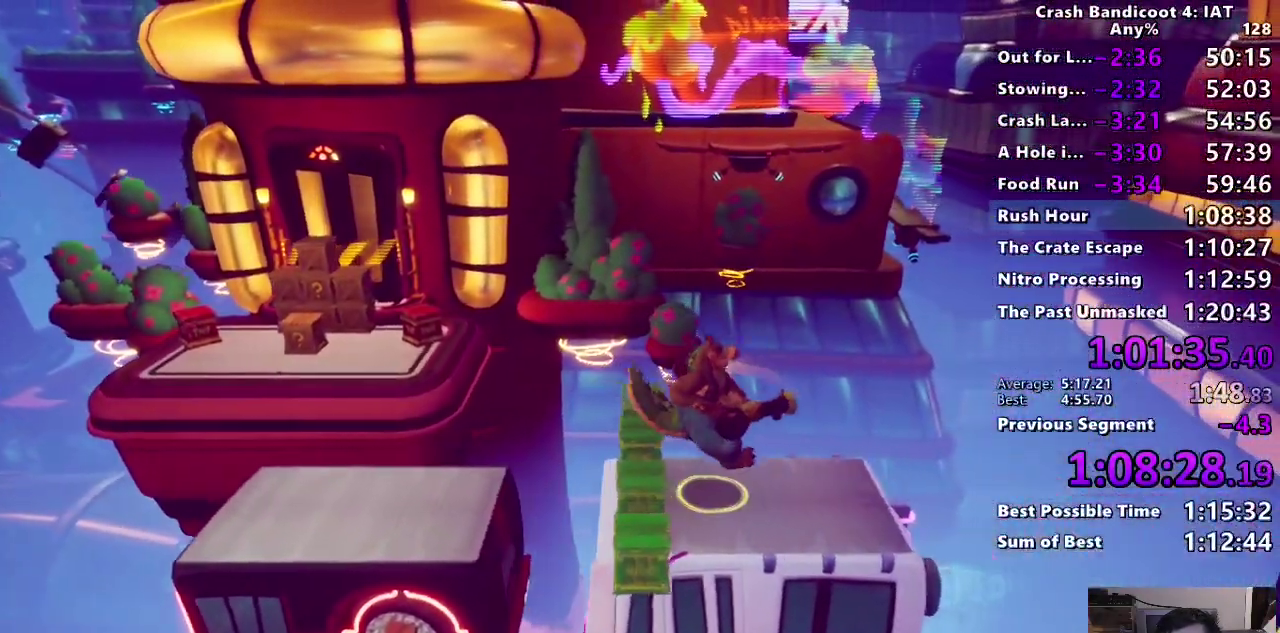
{"buttons": [], "left_stick": "right", "right_stick": "center", "events": [[250, "CROSS", "down"], [400, "CROSS", "up"]]}
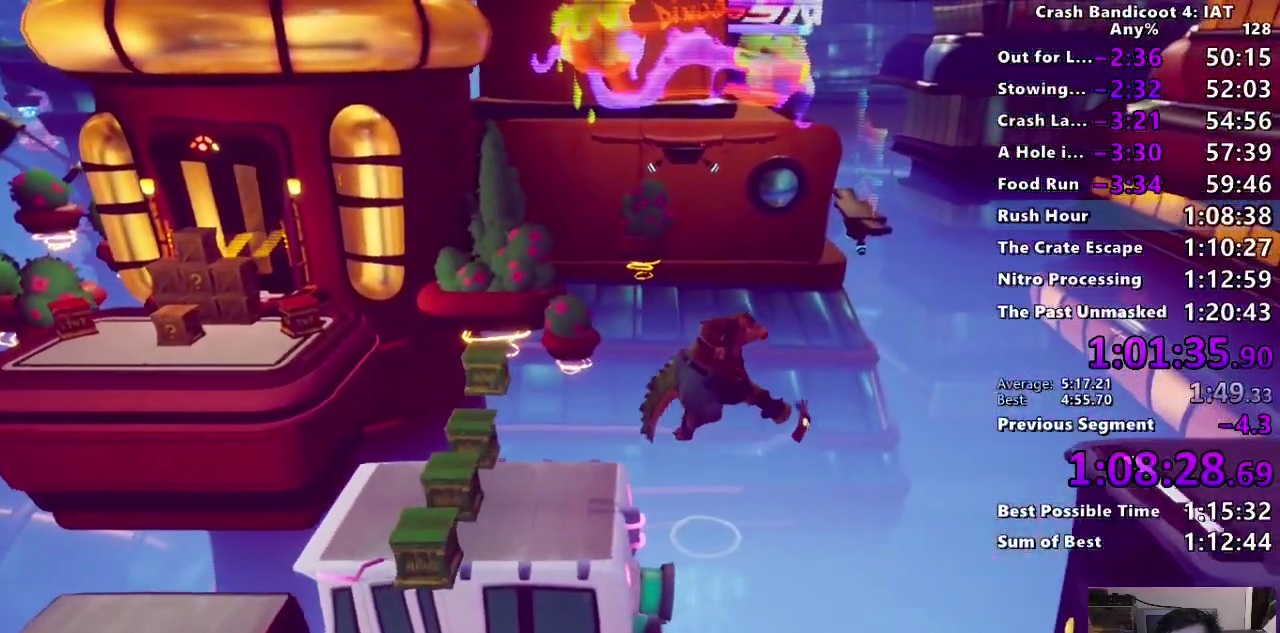
{"buttons": ["CROSS"], "left_stick": "right", "right_stick": "center", "events": [[300, "CROSS", "down"]]}
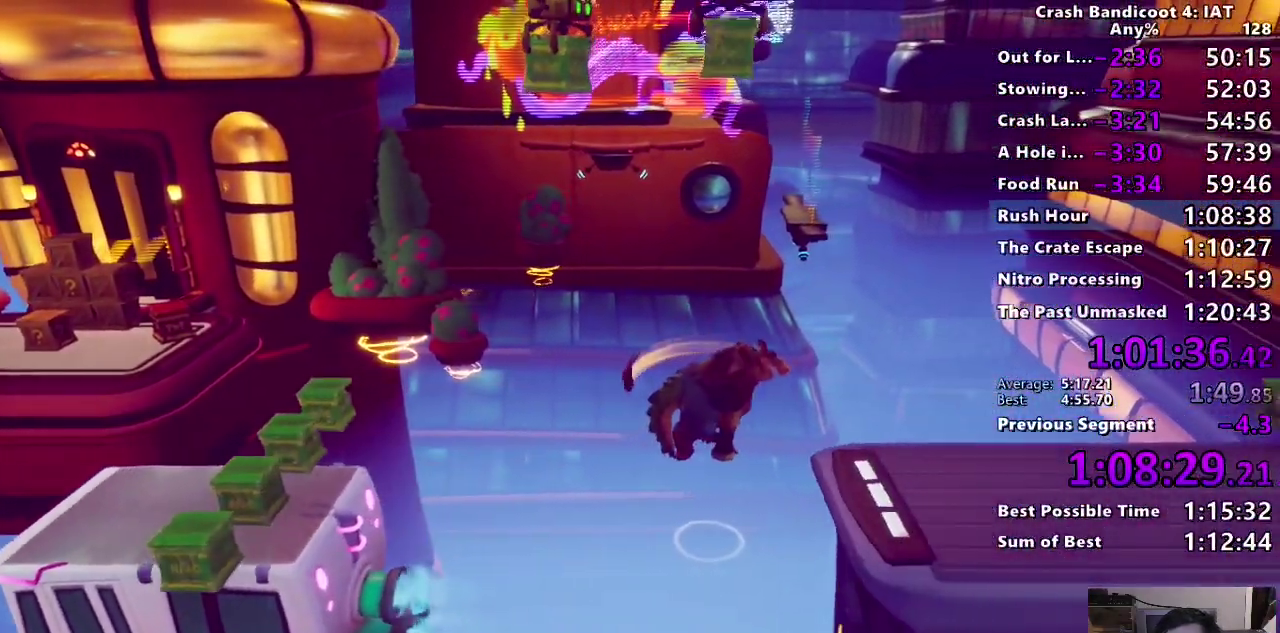
{"buttons": ["TRIANGLE"], "left_stick": "right", "right_stick": "center"}
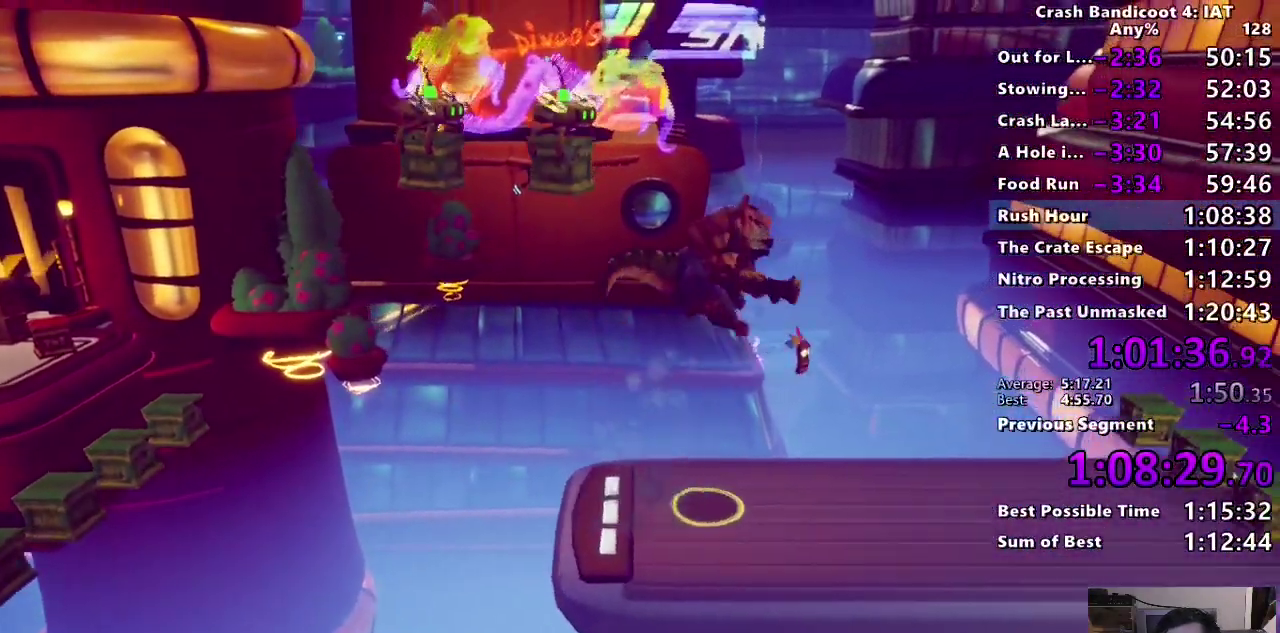
{"buttons": [], "left_stick": "right", "right_stick": "center", "events": [[33, "TRIANGLE", "up"]]}
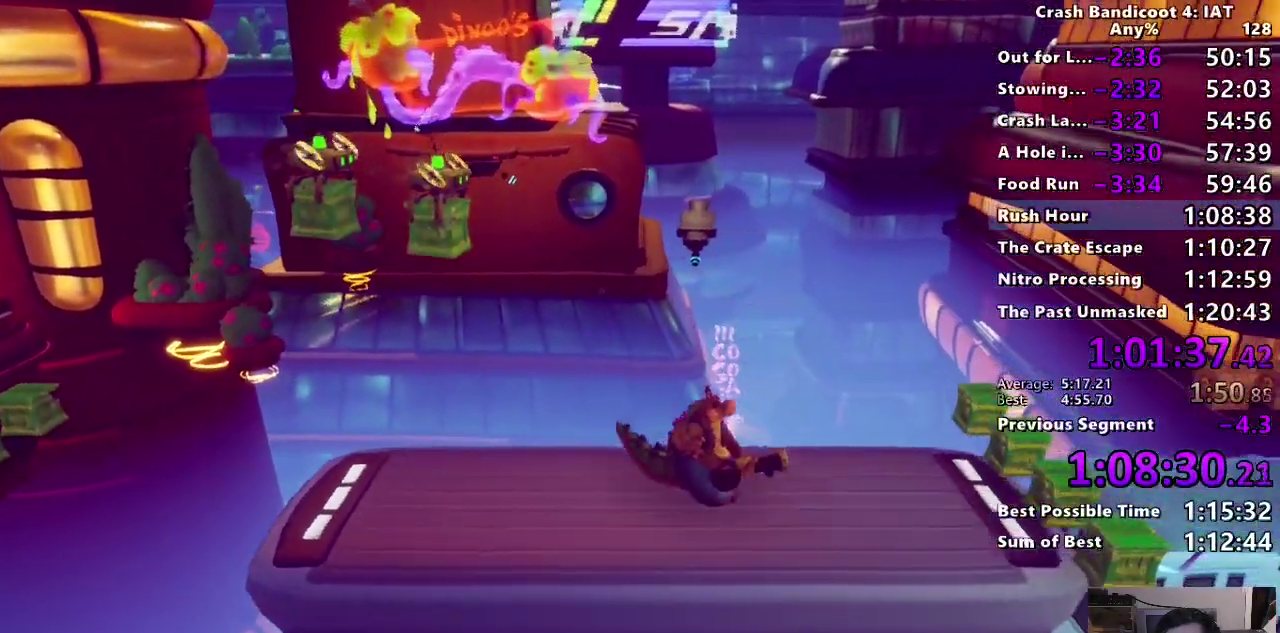
{"buttons": [], "left_stick": "right", "right_stick": "center", "events": [[67, "CROSS", "down"], [250, "CROSS", "up"]]}
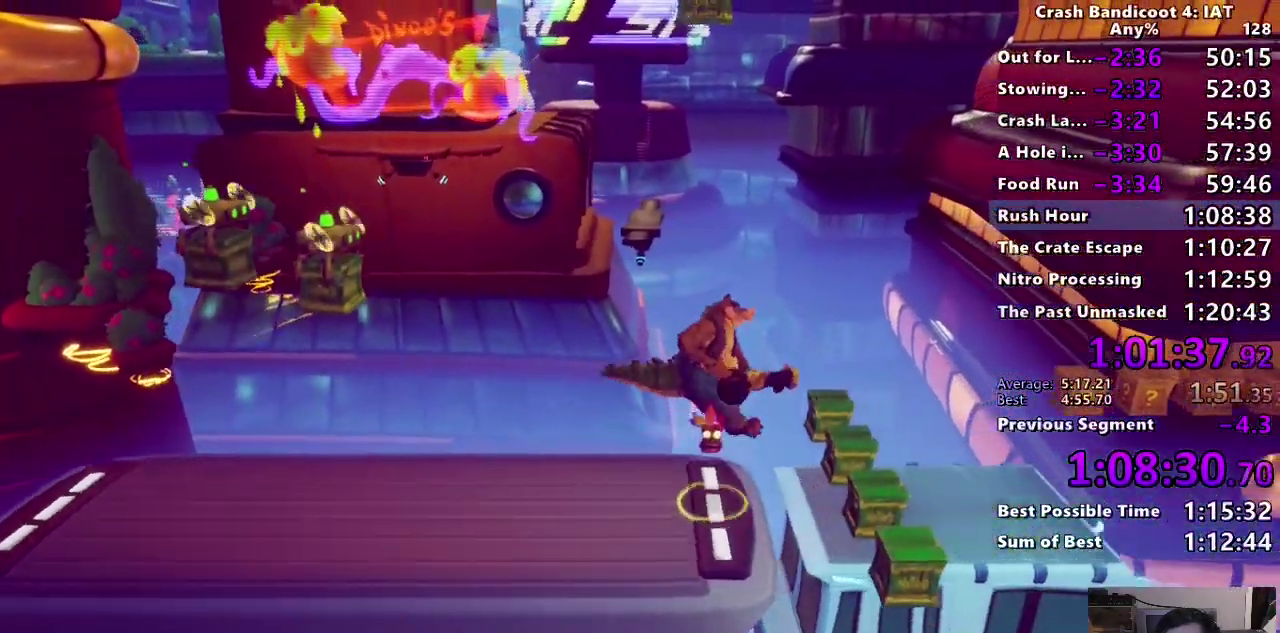
{"buttons": ["CROSS"], "left_stick": "right", "right_stick": "center", "events": [[100, "CROSS", "down"]]}
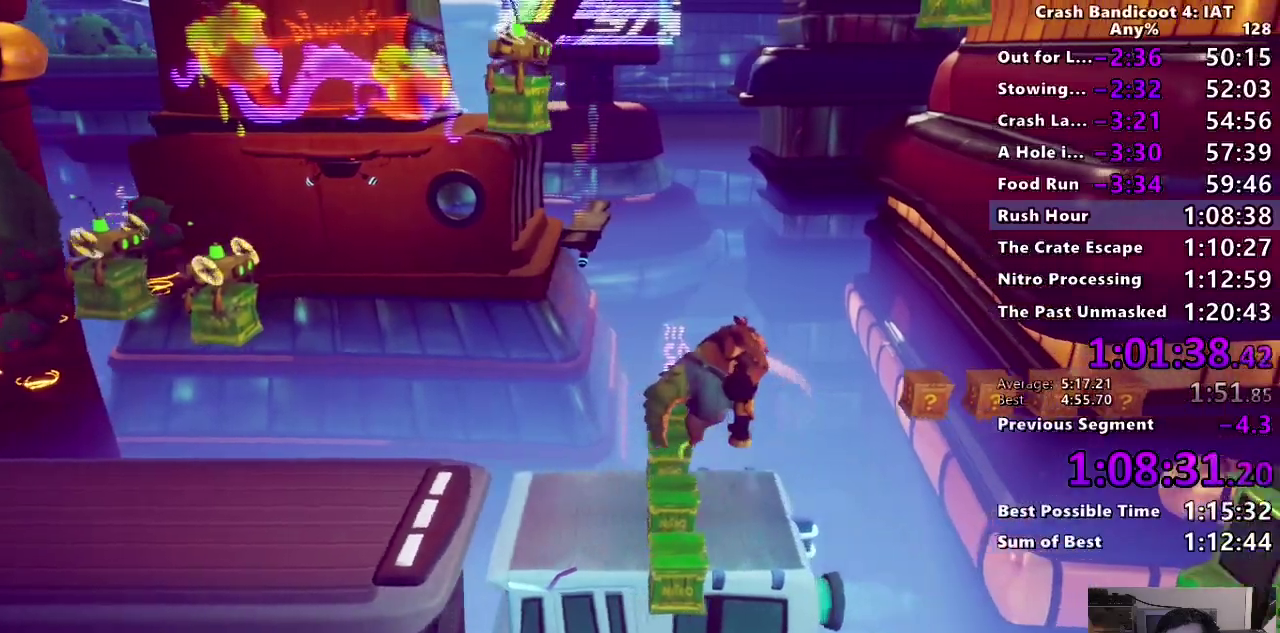
{"buttons": [], "left_stick": "up-right", "right_stick": "center", "events": [[17, "left_stick", "up-right"], [350, "CROSS", "up"]]}
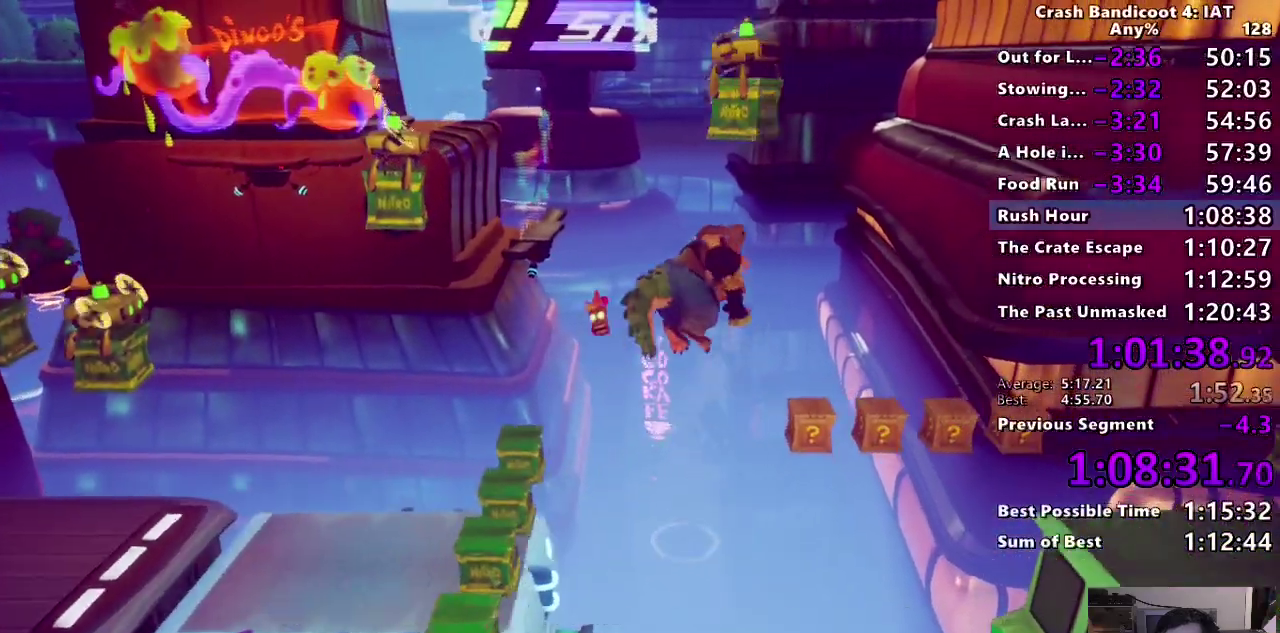
{"buttons": [], "left_stick": "up-right", "right_stick": "center", "events": []}
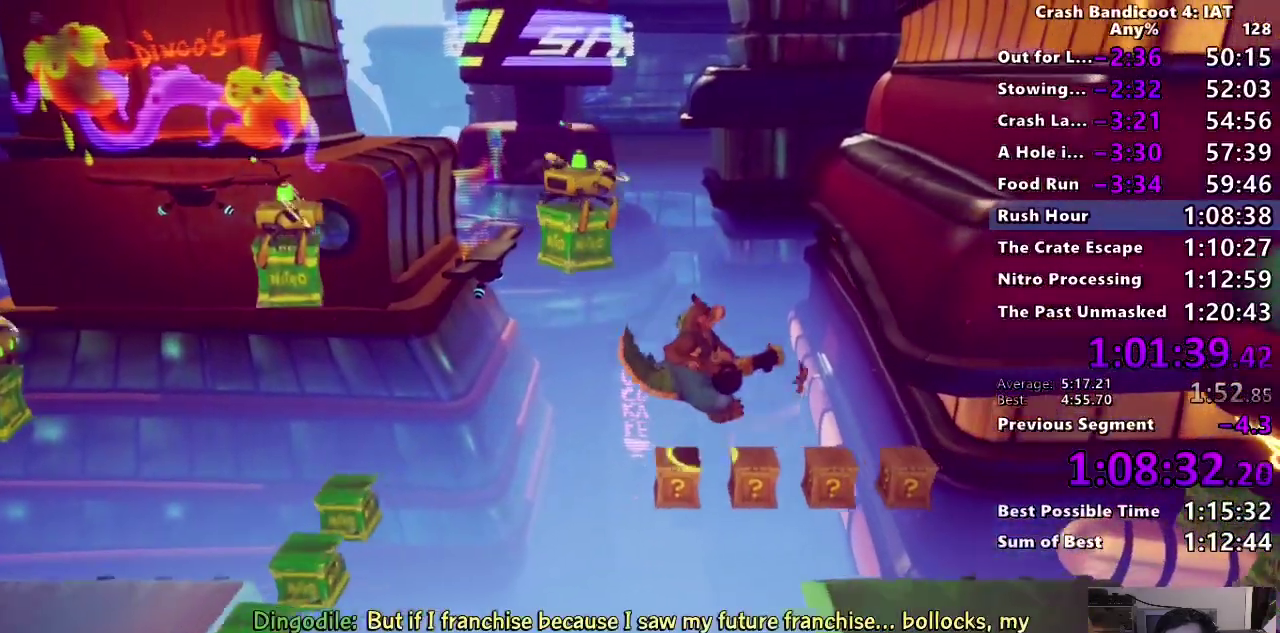
{"buttons": [], "left_stick": "down-right", "right_stick": "center", "events": [[133, "left_stick", "right"], [383, "left_stick", "down-right"]]}
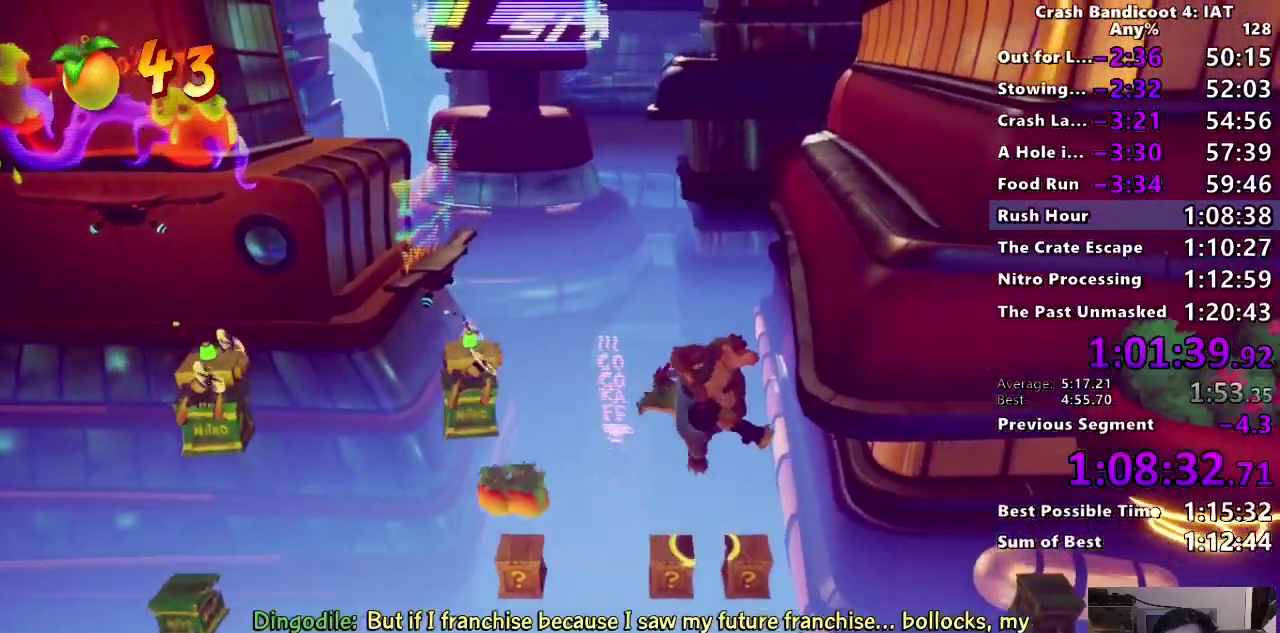
{"buttons": ["CROSS"], "left_stick": "down-right", "right_stick": "center"}
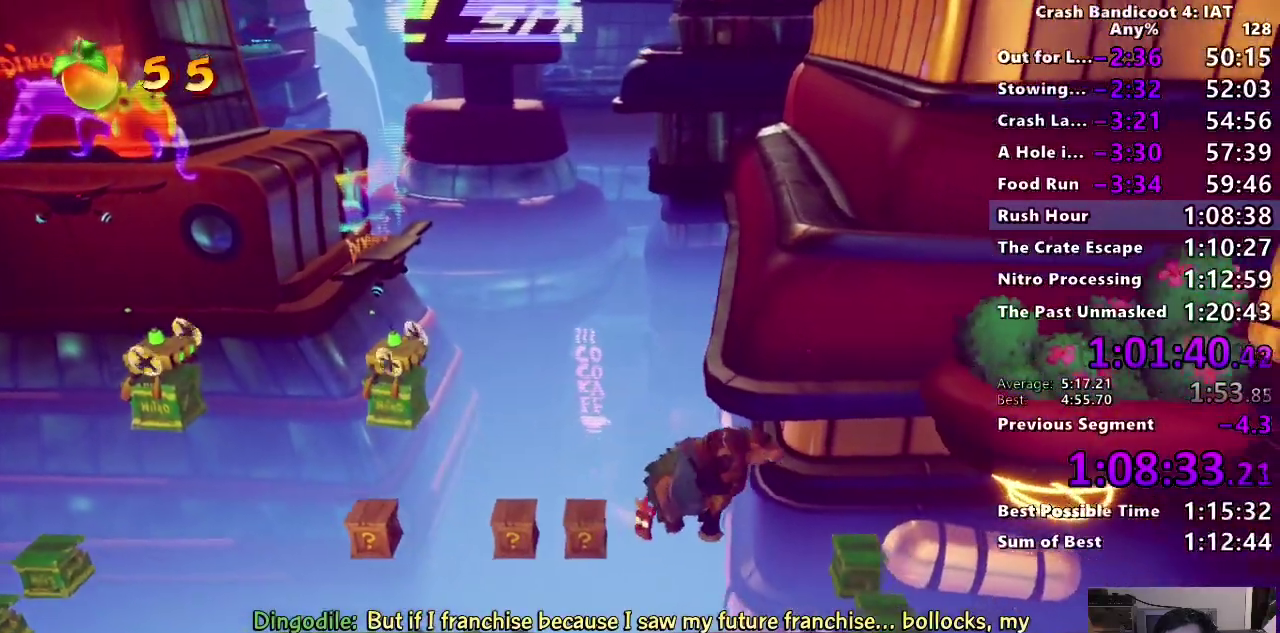
{"buttons": ["TRIANGLE"], "left_stick": "down-right", "right_stick": "center"}
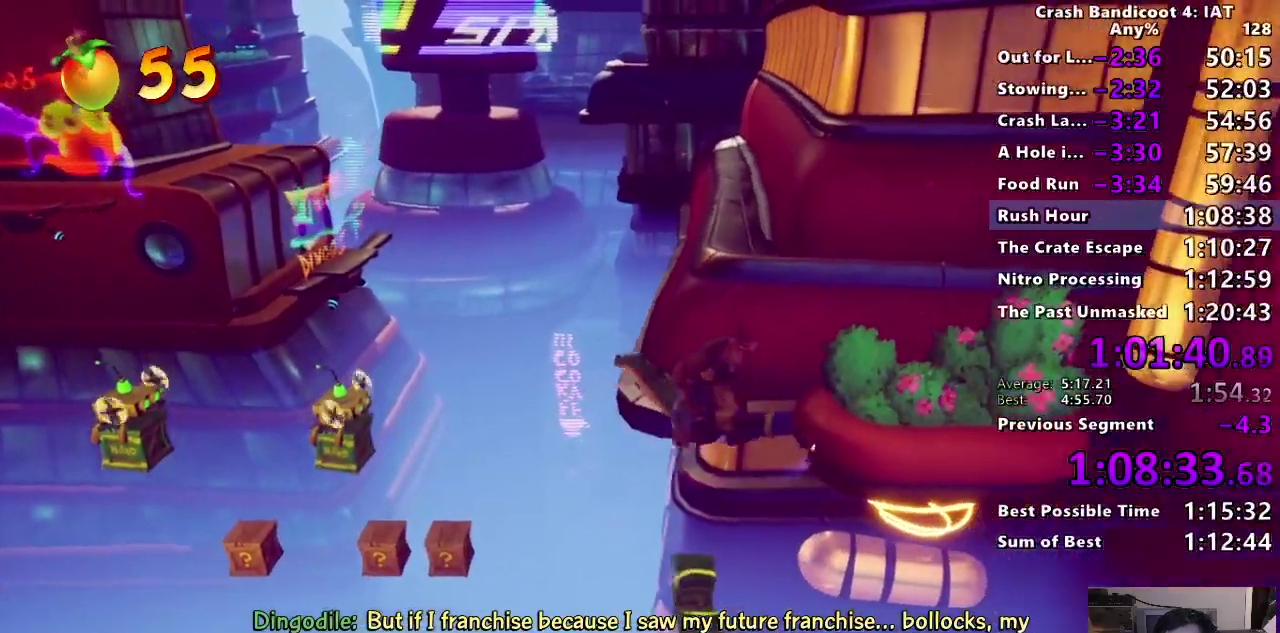
{"buttons": [], "left_stick": "down-right", "right_stick": "center"}
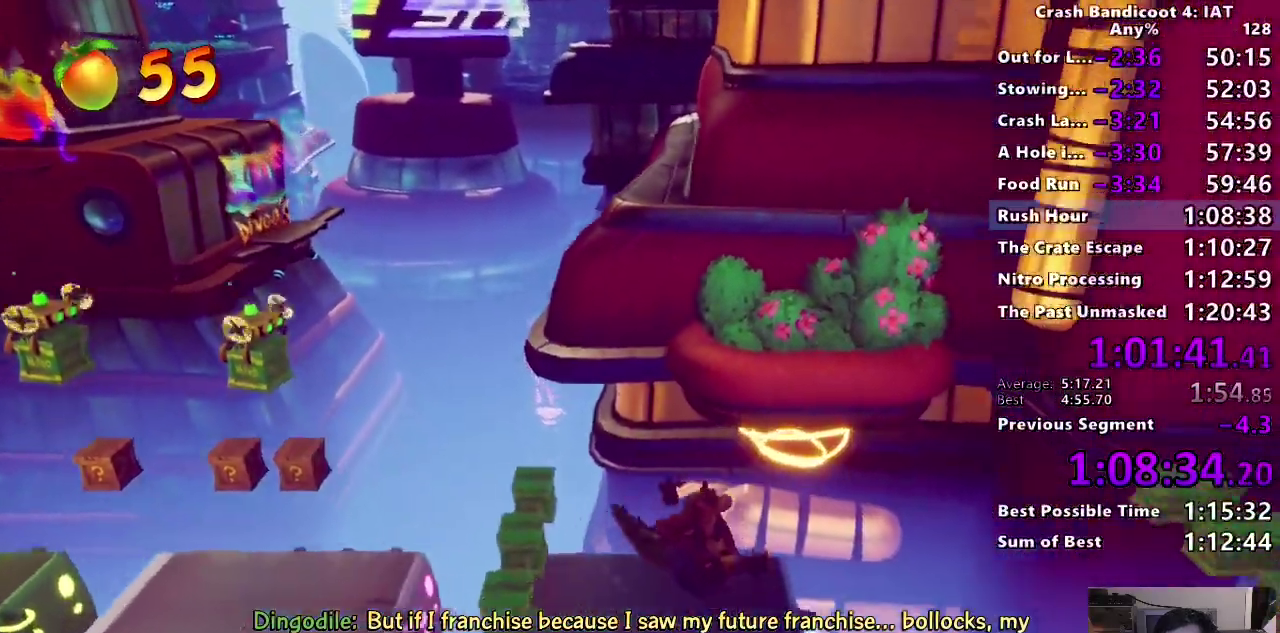
{"buttons": [], "left_stick": "down-right", "right_stick": "center", "events": [[150, "CROSS", "down"], [317, "CROSS", "up"]]}
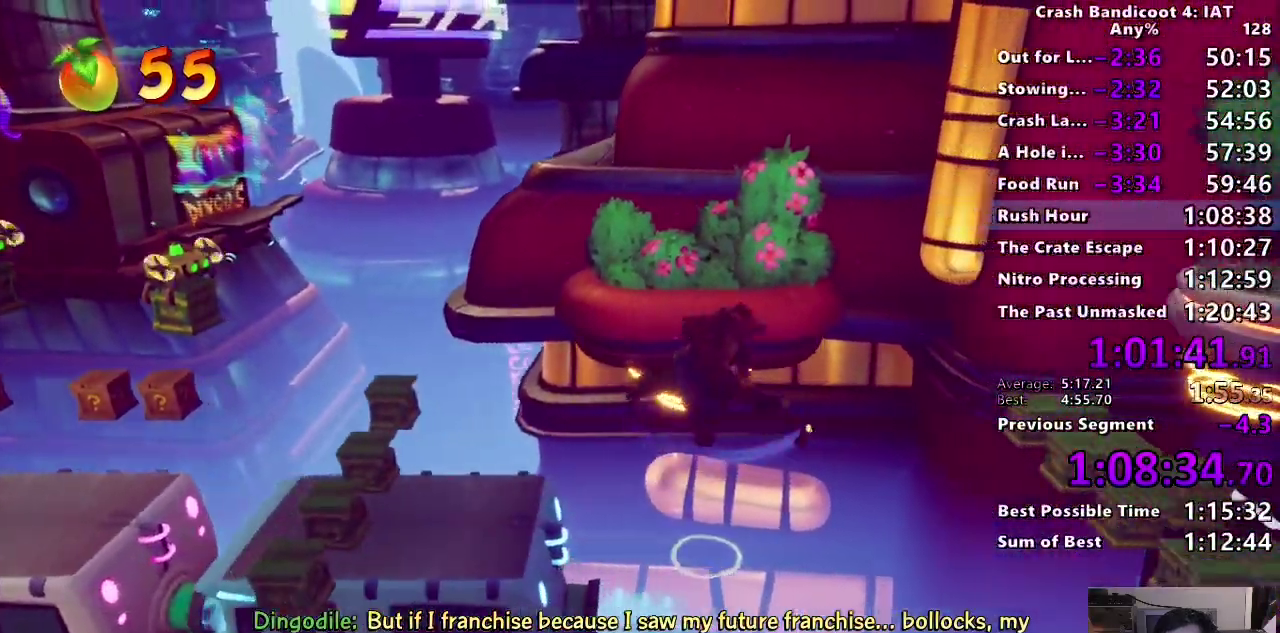
{"buttons": ["CROSS"], "left_stick": "down-right", "right_stick": "center", "events": [[167, "CROSS", "down"], [233, "left_stick", "up-left"], [350, "left_stick", "down-right"]]}
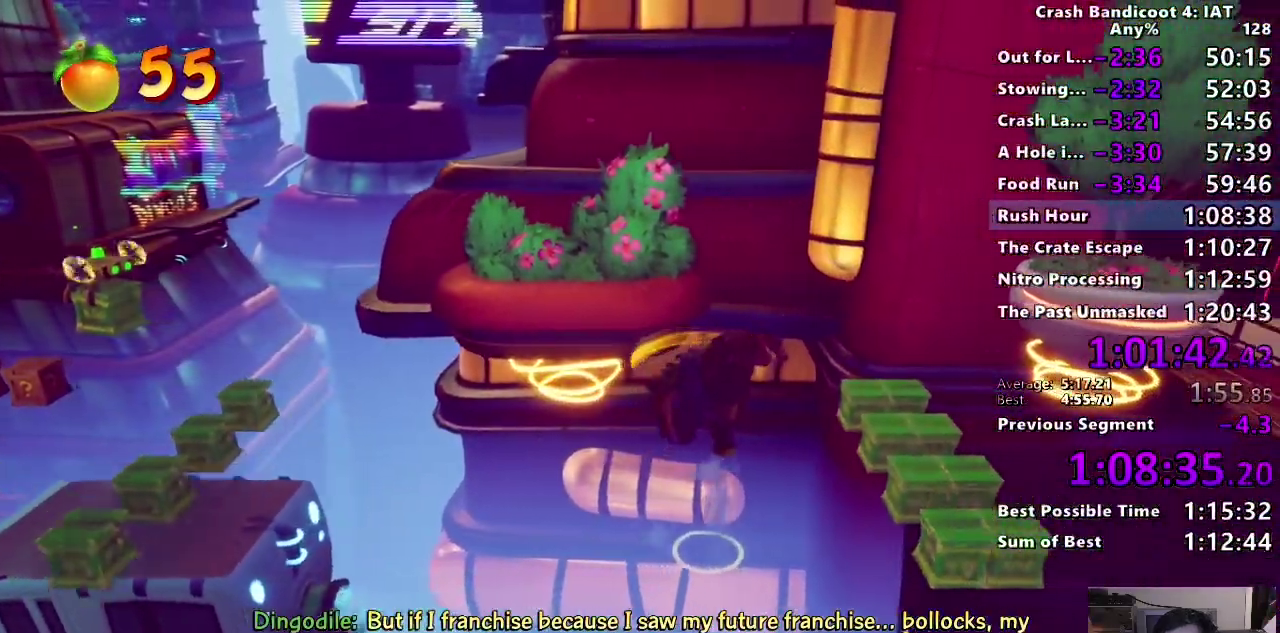
{"buttons": ["TRIANGLE"], "left_stick": "right", "right_stick": "center", "events": [[300, "CROSS", "up"], [333, "left_stick", "right"], [467, "TRIANGLE", "down"]]}
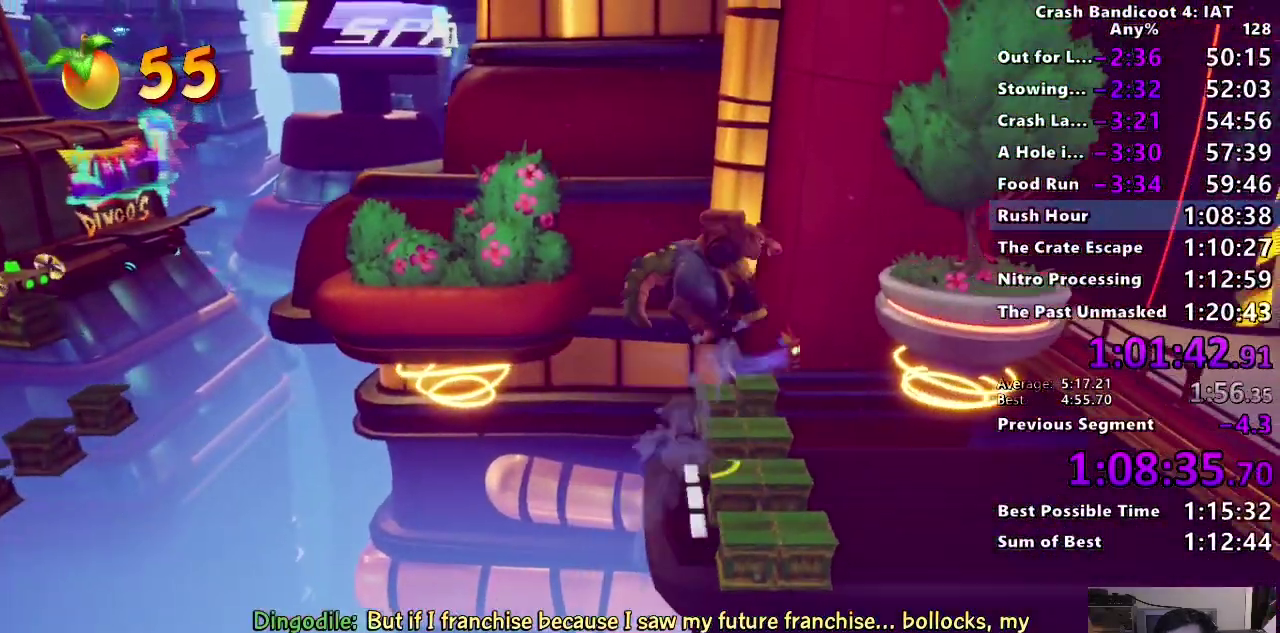
{"buttons": [], "left_stick": "right", "right_stick": "center", "events": [[67, "TRIANGLE", "up"], [150, "TRIANGLE", "down"], [233, "TRIANGLE", "up"]]}